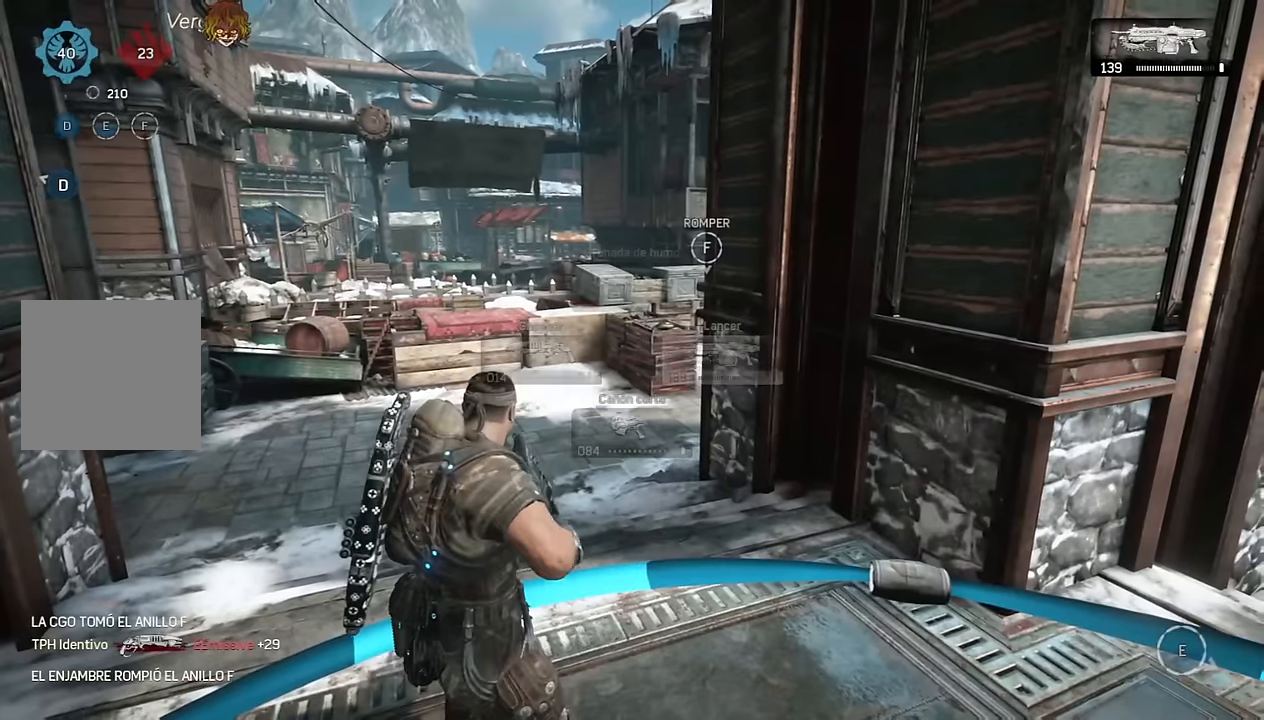
Gameplay with a controller (Xbox layout); each line is a JSON object with the inputs held at the frame after it (dt_ms = milliseconds from this image to that frame). "events" lists button and stick changes between this image and that frame as [ms after this image, input, new state], when the widget could be followed in between.
{"dt_ms": 500, "buttons": [], "left_stick": "center", "right_stick": "center", "events": []}
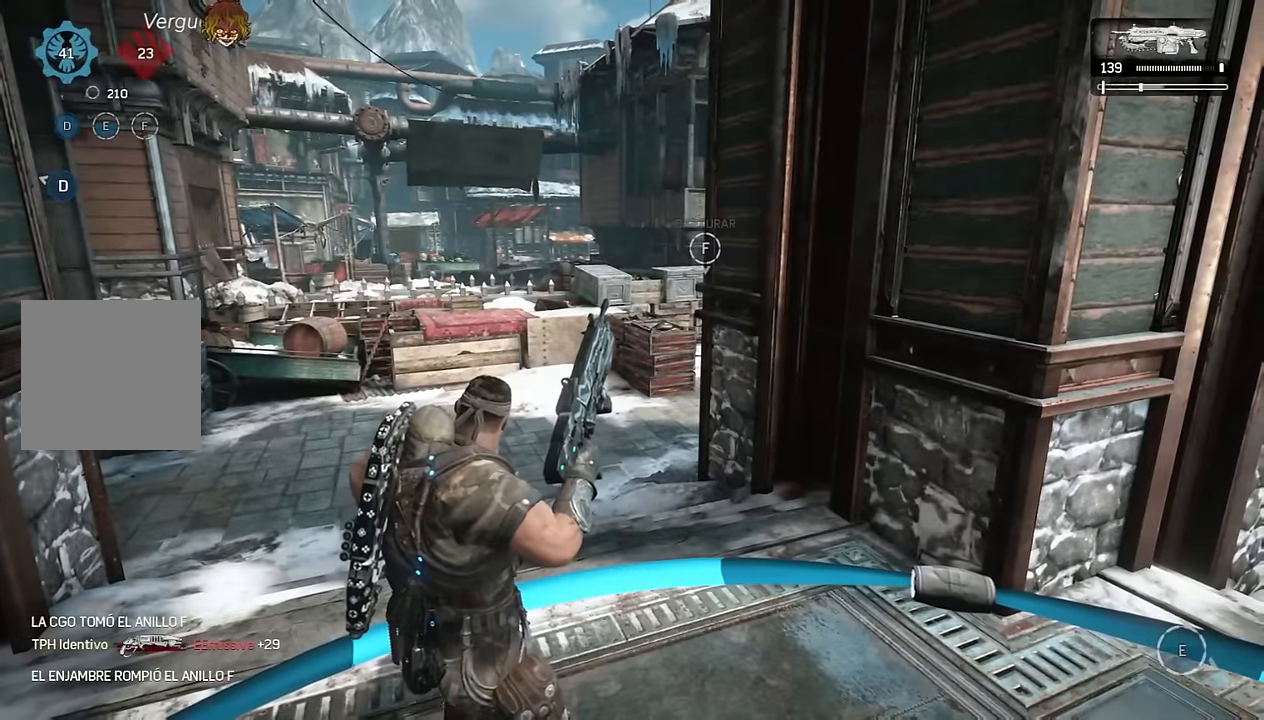
{"dt_ms": 500, "buttons": [], "left_stick": "center", "right_stick": "center", "events": [[317, "R1", "down"], [384, "R1", "up"]]}
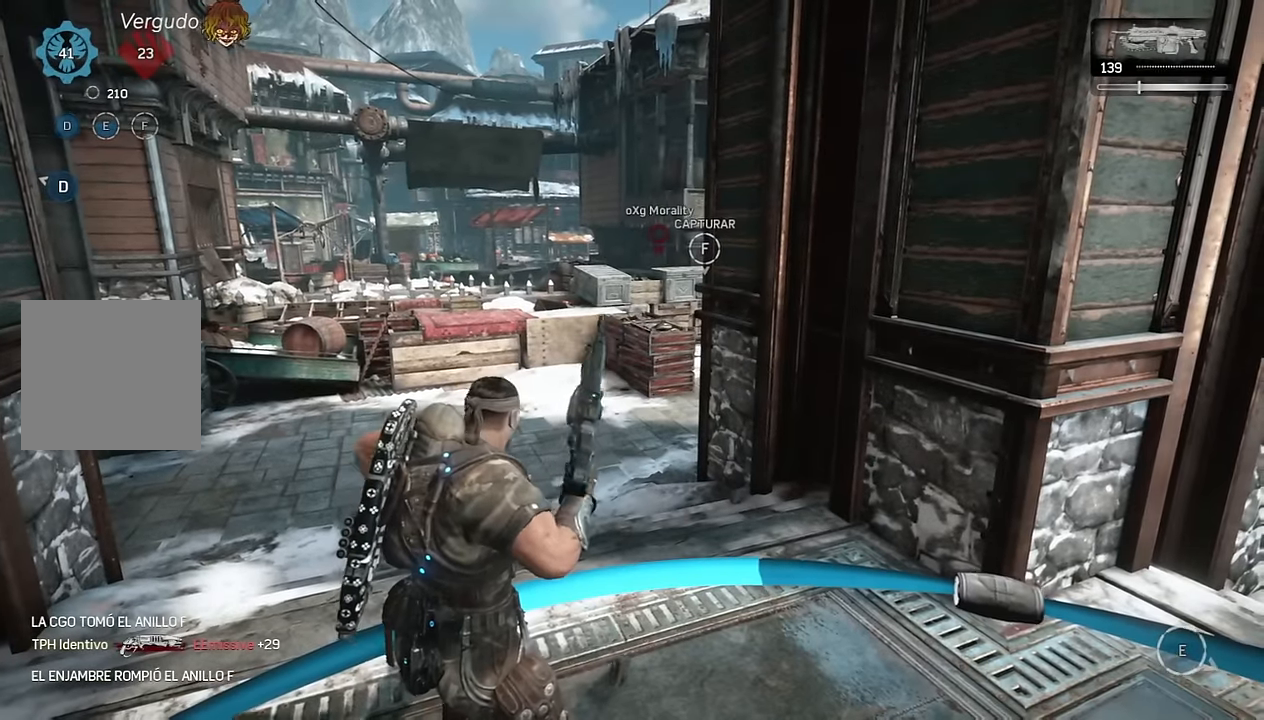
{"dt_ms": 500, "buttons": [], "left_stick": "center", "right_stick": "center"}
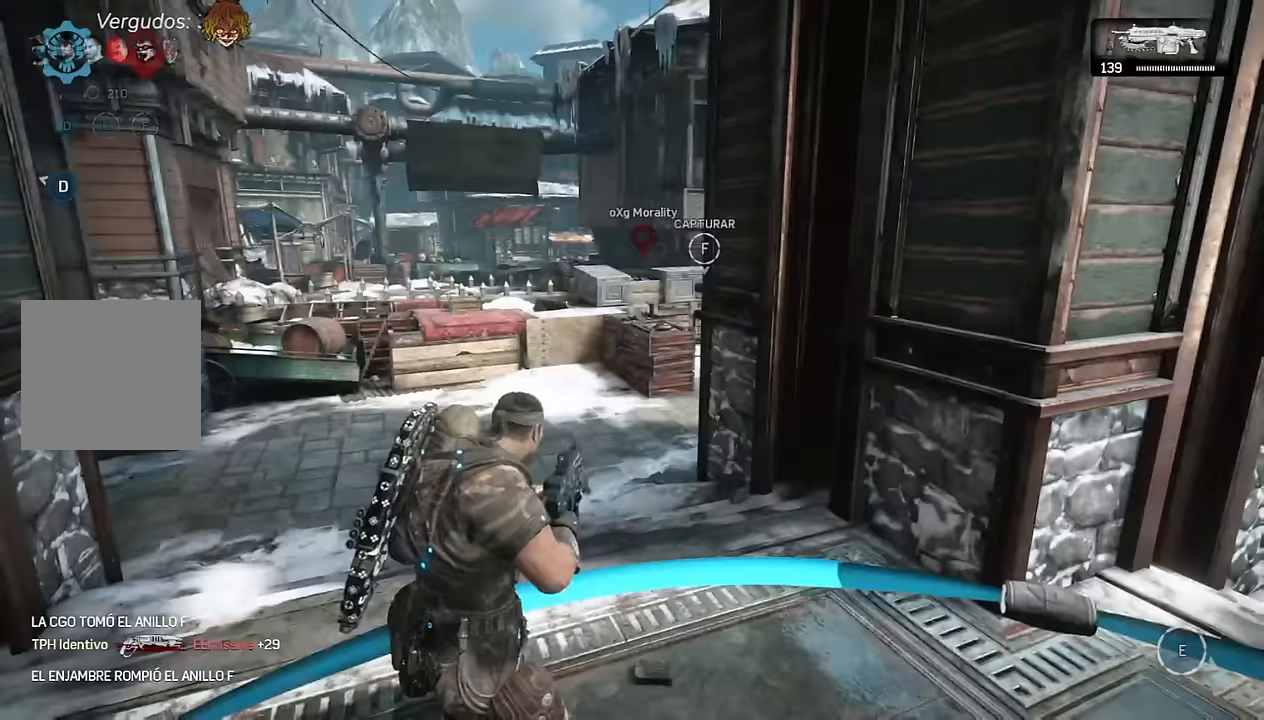
{"dt_ms": 500, "buttons": [], "left_stick": "center", "right_stick": "center", "events": [[267, "L1", "down"], [467, "L1", "up"]]}
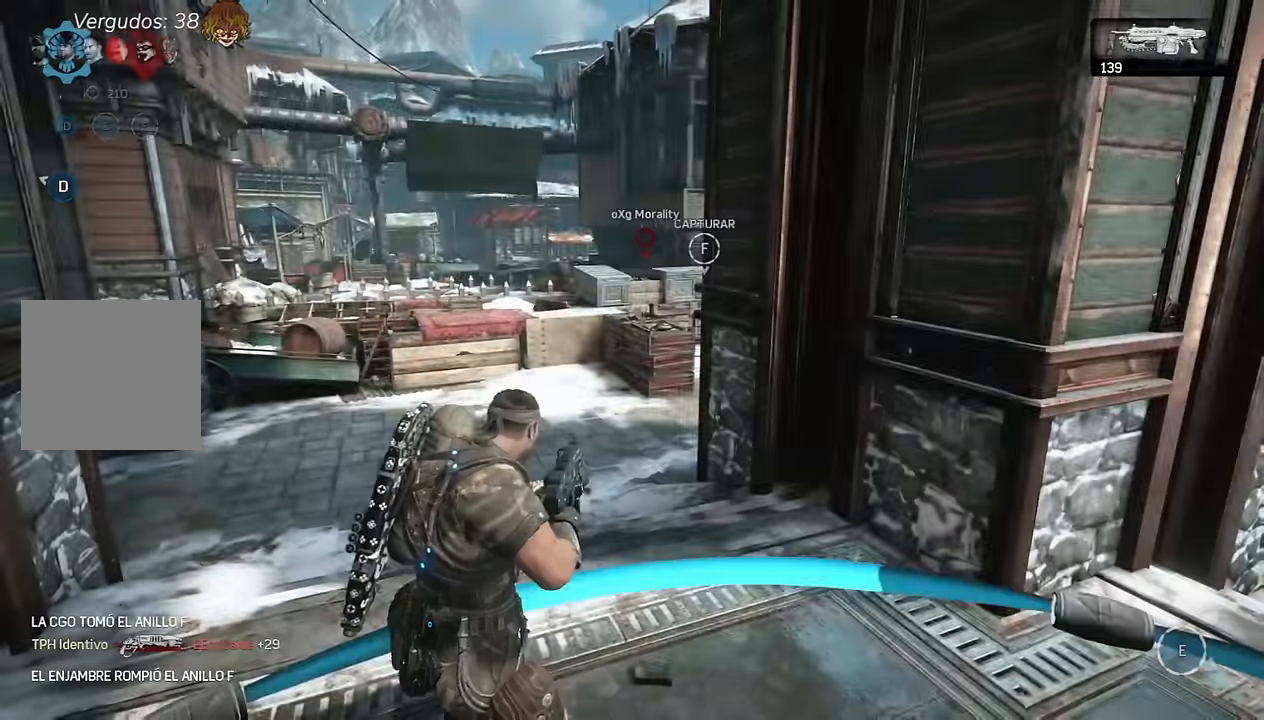
{"dt_ms": 1000, "buttons": ["R1"], "left_stick": "up", "right_stick": "center"}
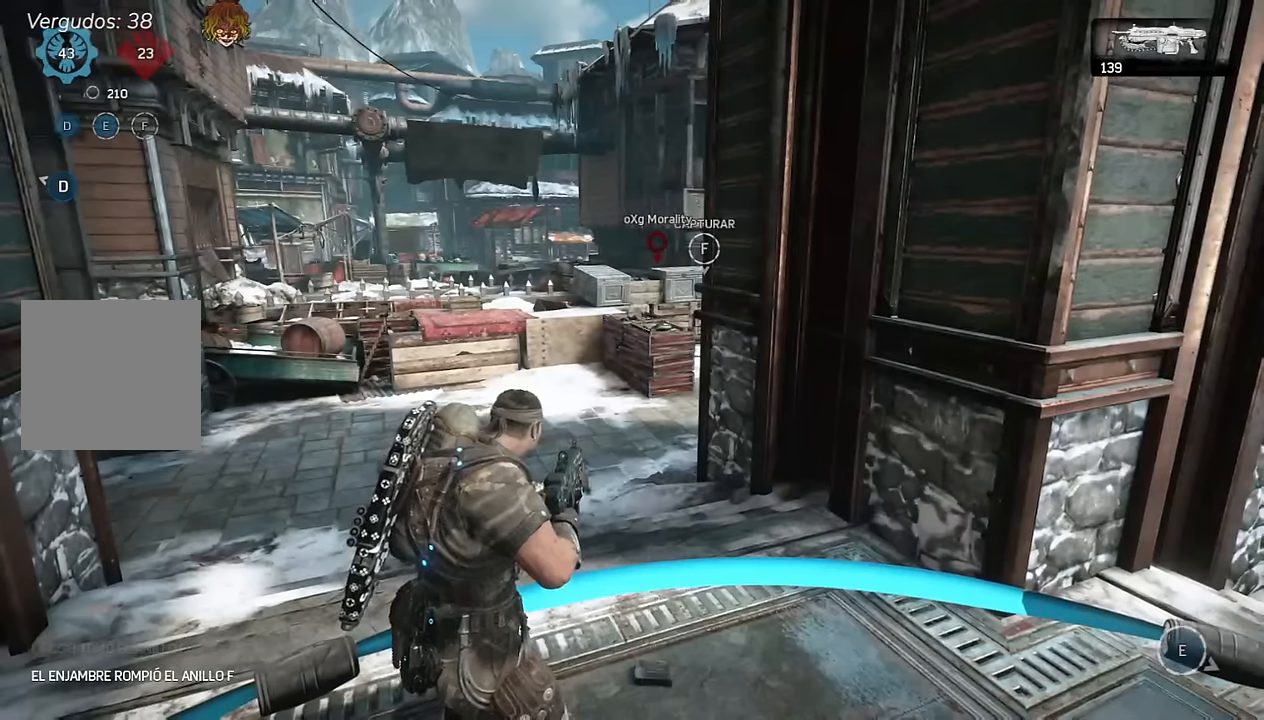
{"dt_ms": 500, "buttons": ["L1"], "left_stick": "up", "right_stick": "center", "events": [[17, "R1", "up"], [267, "right_stick", "down-right"], [300, "A", "down"], [300, "L1", "down"], [350, "A", "up"], [417, "right_stick", "center"]]}
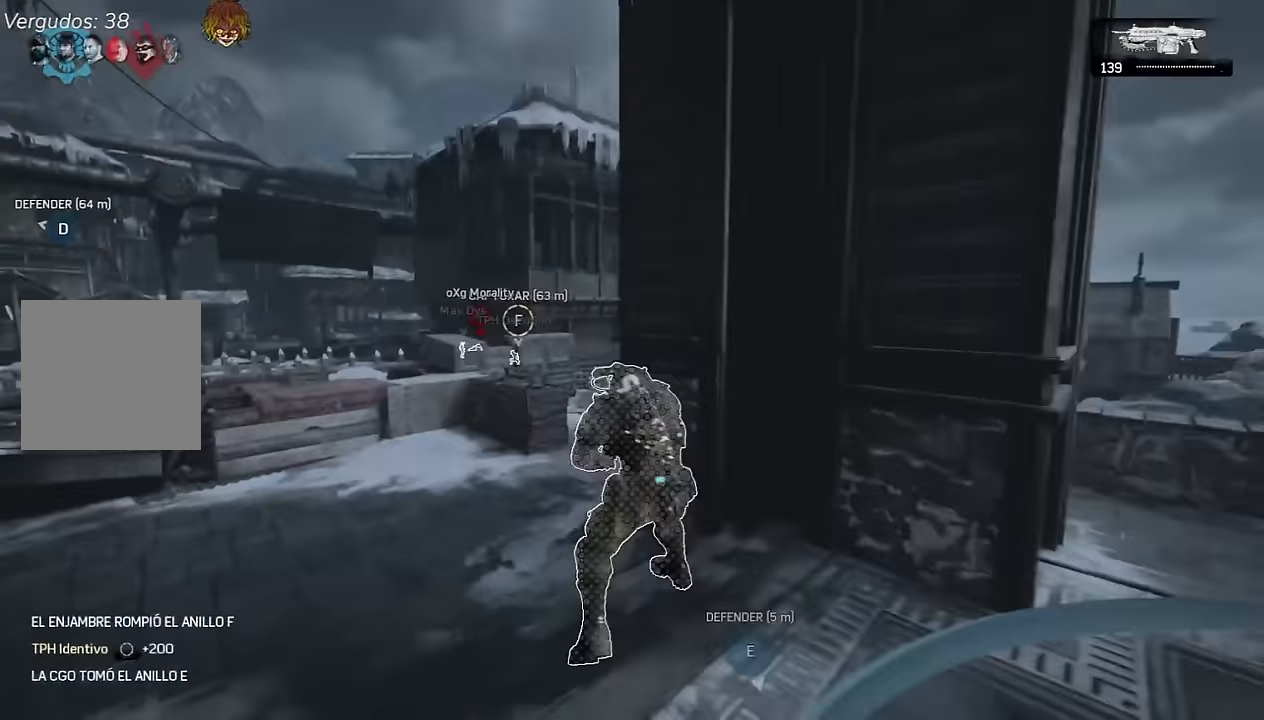
{"dt_ms": 500, "buttons": ["A", "L1"], "left_stick": "center", "right_stick": "down-right", "events": [[200, "A", "down"], [333, "left_stick", "center"], [400, "DPAD_DOWN", "down"], [433, "right_stick", "down-right"], [500, "DPAD_DOWN", "up"]]}
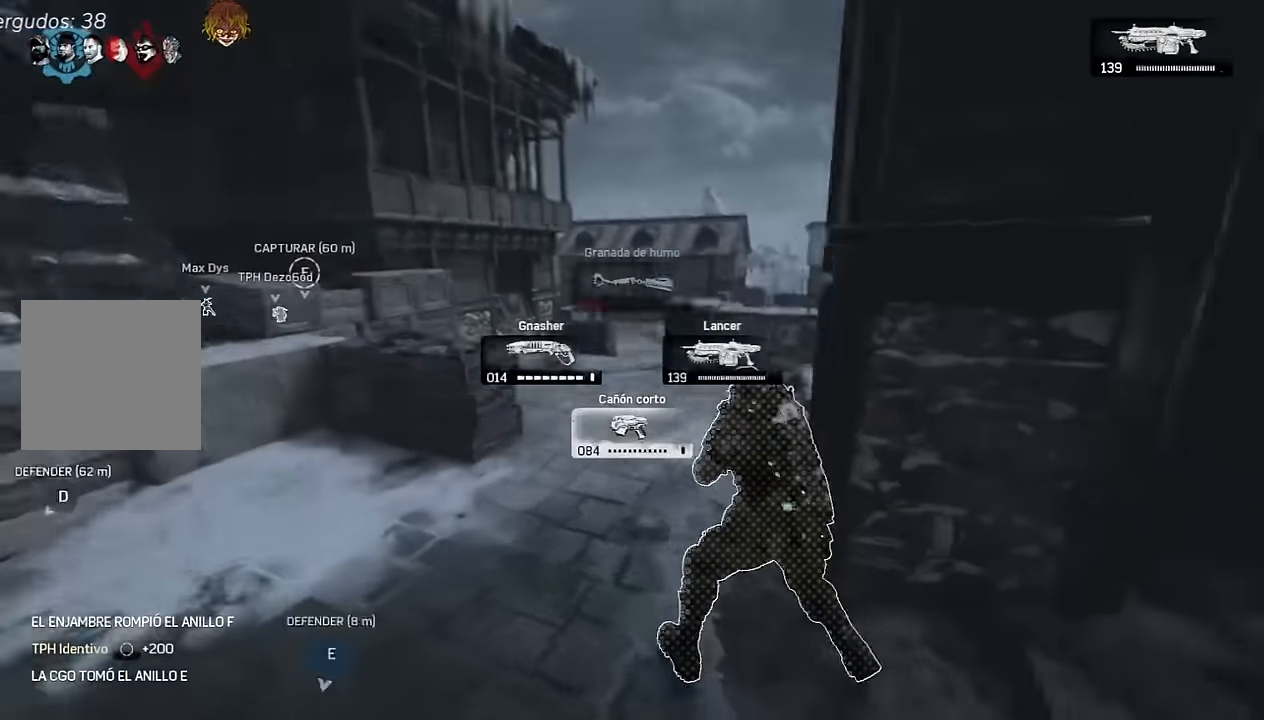
{"dt_ms": 500, "buttons": ["A"], "left_stick": "center", "right_stick": "center", "events": [[17, "right_stick", "center"], [233, "left_stick", "left"], [283, "L1", "up"], [350, "right_stick", "down"], [450, "right_stick", "center"], [467, "left_stick", "center"]]}
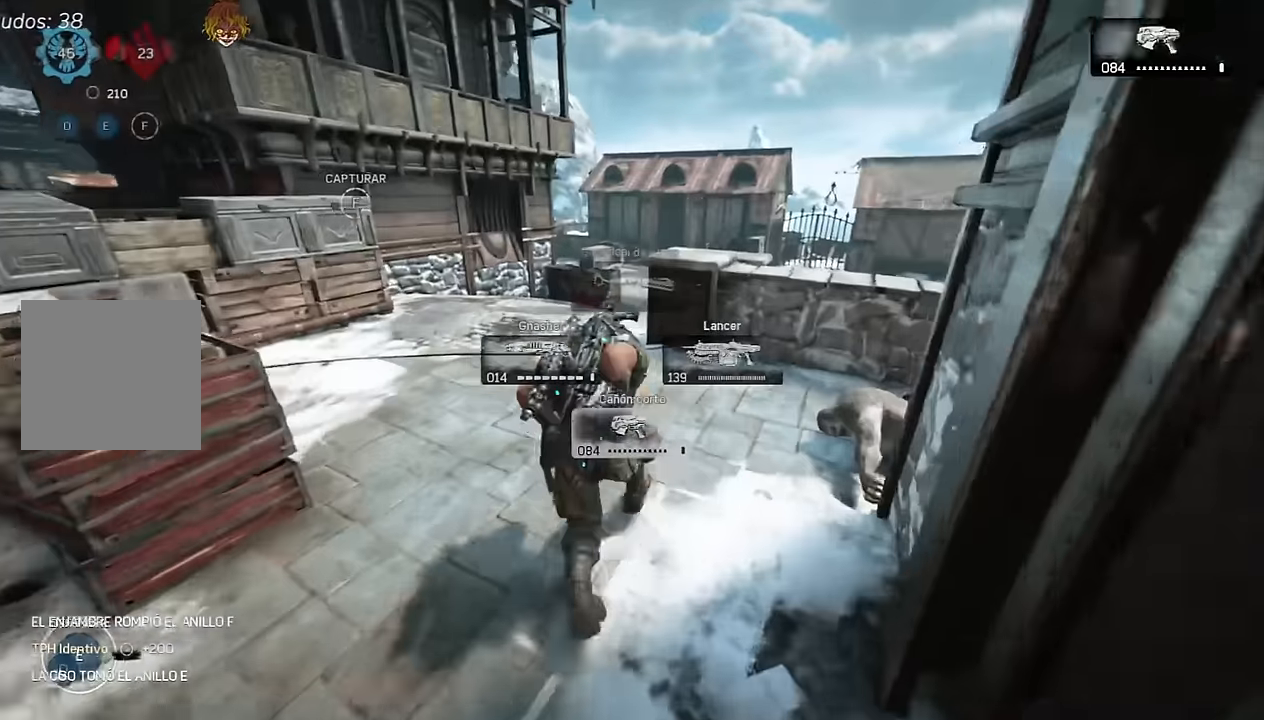
{"dt_ms": 500, "buttons": ["A", "L1"], "left_stick": "up", "right_stick": "center", "events": [[83, "R1", "down"], [200, "R1", "up"], [233, "left_stick", "up"], [267, "L1", "down"]]}
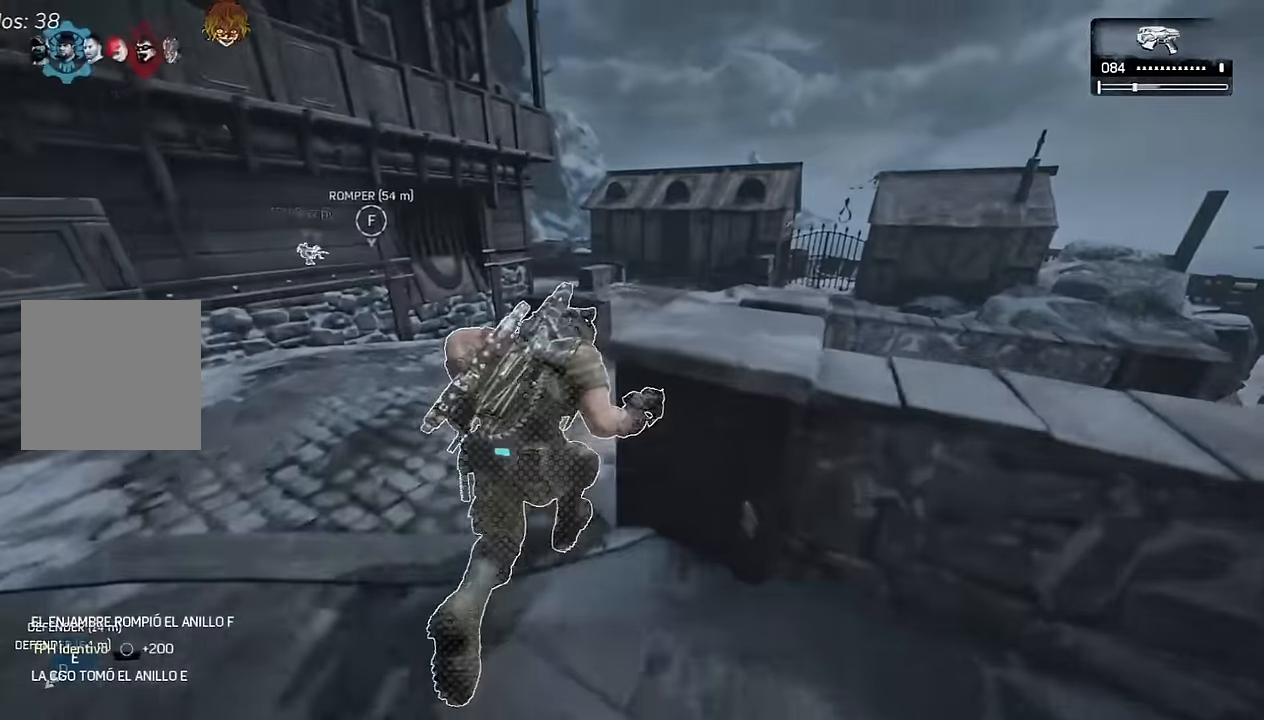
{"dt_ms": 500, "buttons": ["A", "L1"], "left_stick": "up", "right_stick": "center", "events": [[67, "left_stick", "up-right"], [267, "R1", "down"], [367, "R1", "up"], [483, "left_stick", "up"]]}
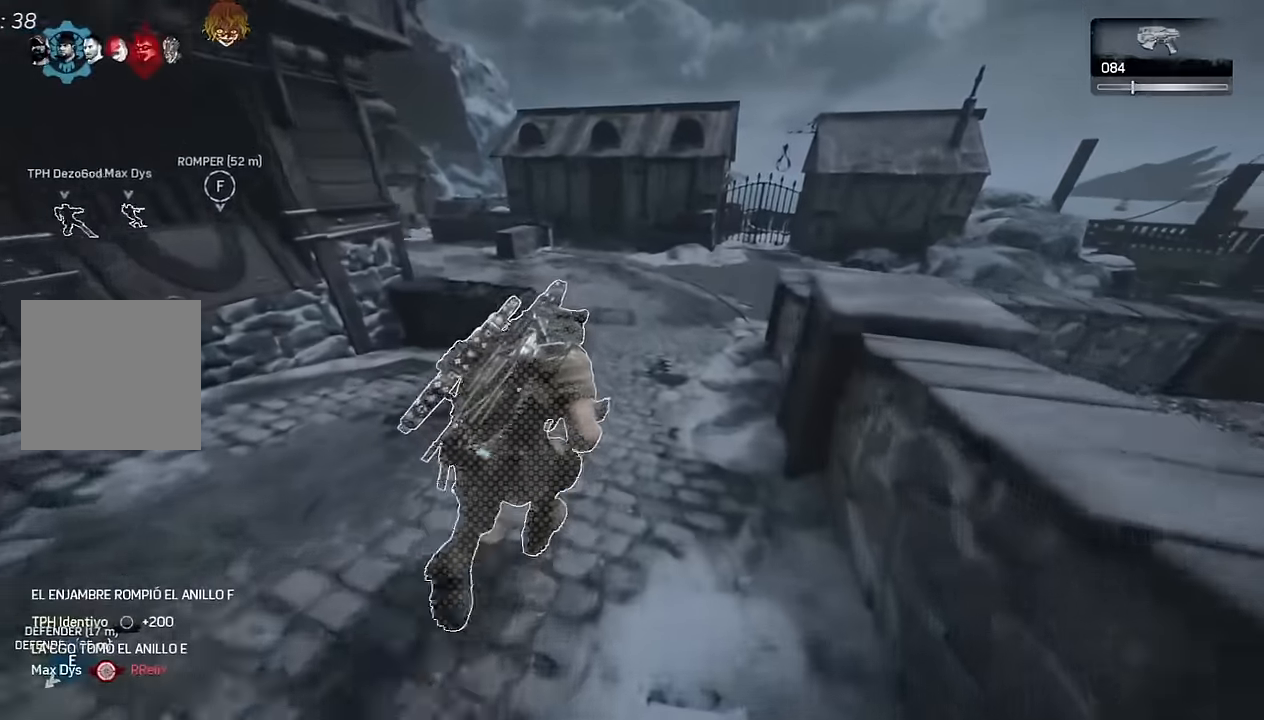
{"dt_ms": 500, "buttons": [], "left_stick": "up", "right_stick": "left", "events": [[267, "L1", "up"], [283, "A", "up"], [367, "A", "down"], [417, "A", "up"], [450, "right_stick", "left"]]}
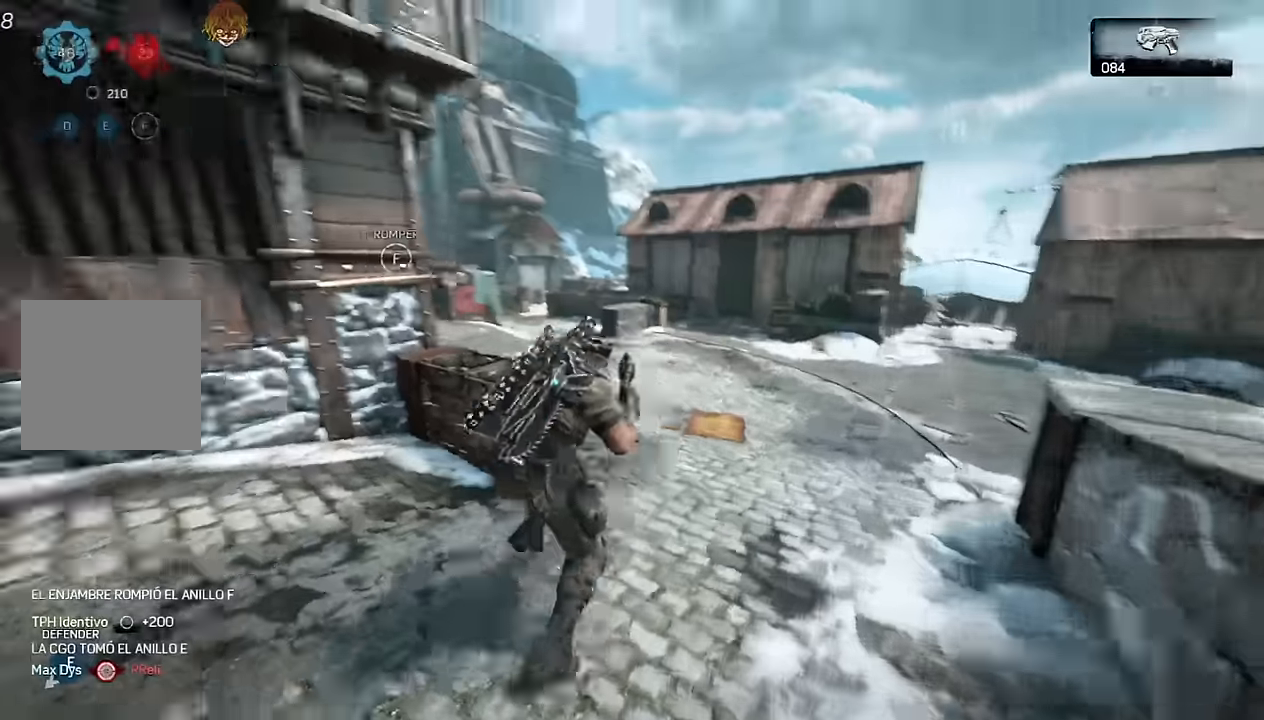
{"dt_ms": 500, "buttons": ["A", "L1"], "left_stick": "up", "right_stick": "down", "events": [[33, "right_stick", "center"], [100, "A", "down"], [117, "L1", "down"], [417, "R1", "down"], [417, "right_stick", "down"], [500, "R1", "up"]]}
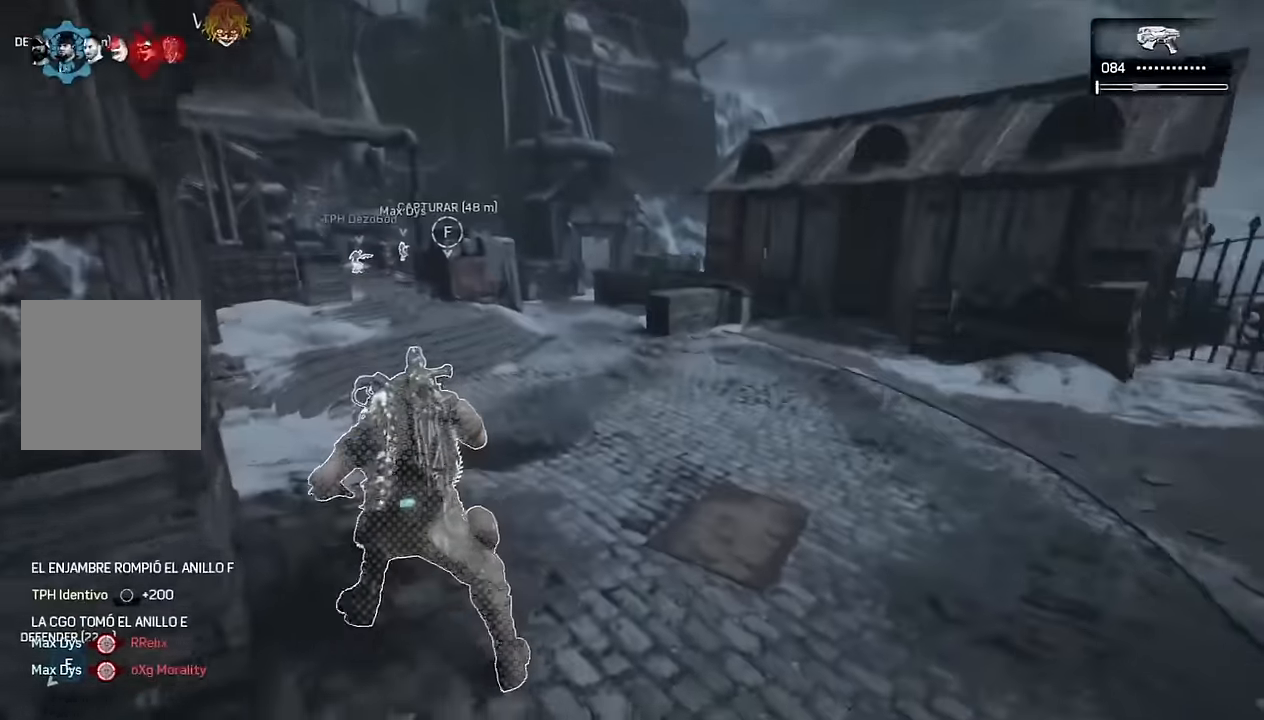
{"dt_ms": 500, "buttons": ["A", "R1"], "left_stick": "up", "right_stick": "center", "events": [[50, "right_stick", "center"], [133, "L1", "up"], [200, "left_stick", "up-left"], [267, "L1", "down"], [383, "L1", "up"], [500, "R1", "down"], [500, "left_stick", "up"]]}
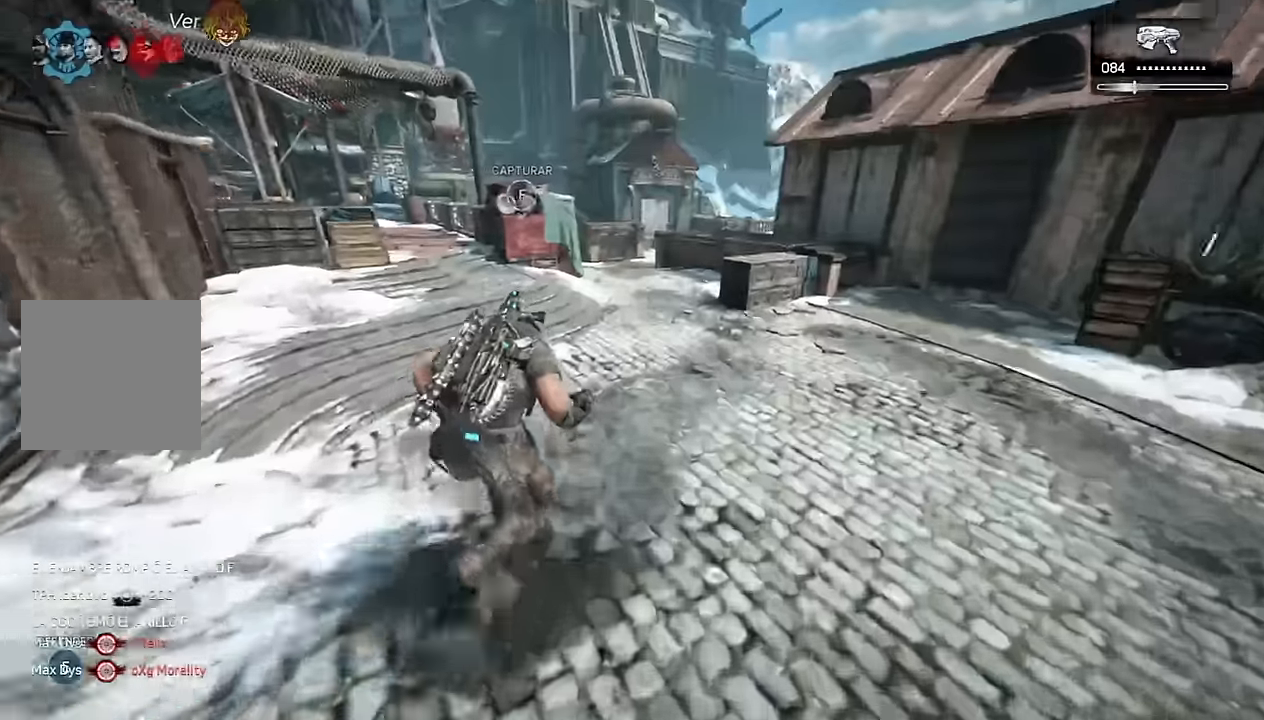
{"dt_ms": 500, "buttons": ["A"], "left_stick": "up", "right_stick": "center", "events": [[83, "R1", "up"], [283, "L1", "down"], [433, "L1", "up"]]}
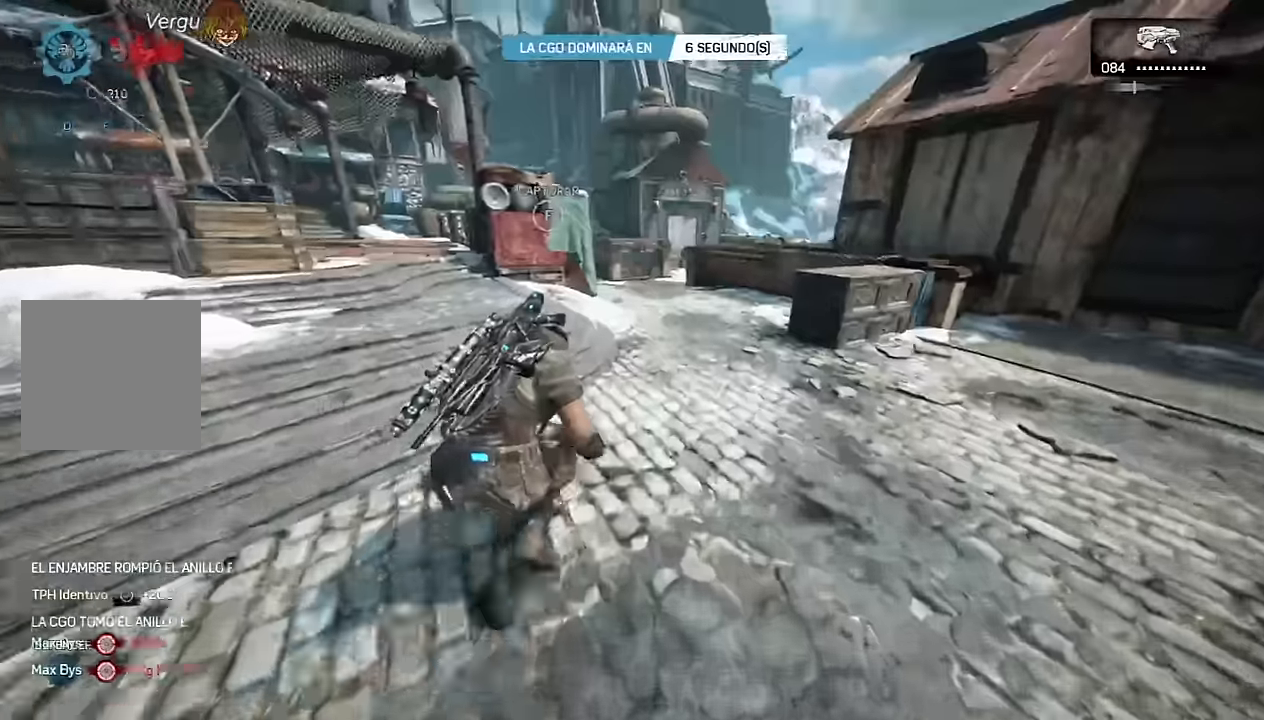
{"dt_ms": 500, "buttons": ["R1"], "left_stick": "up", "right_stick": "center", "events": [[33, "left_stick", "center"], [217, "L1", "down"], [267, "left_stick", "up"], [333, "L1", "up"], [417, "R1", "down"], [500, "A", "up"]]}
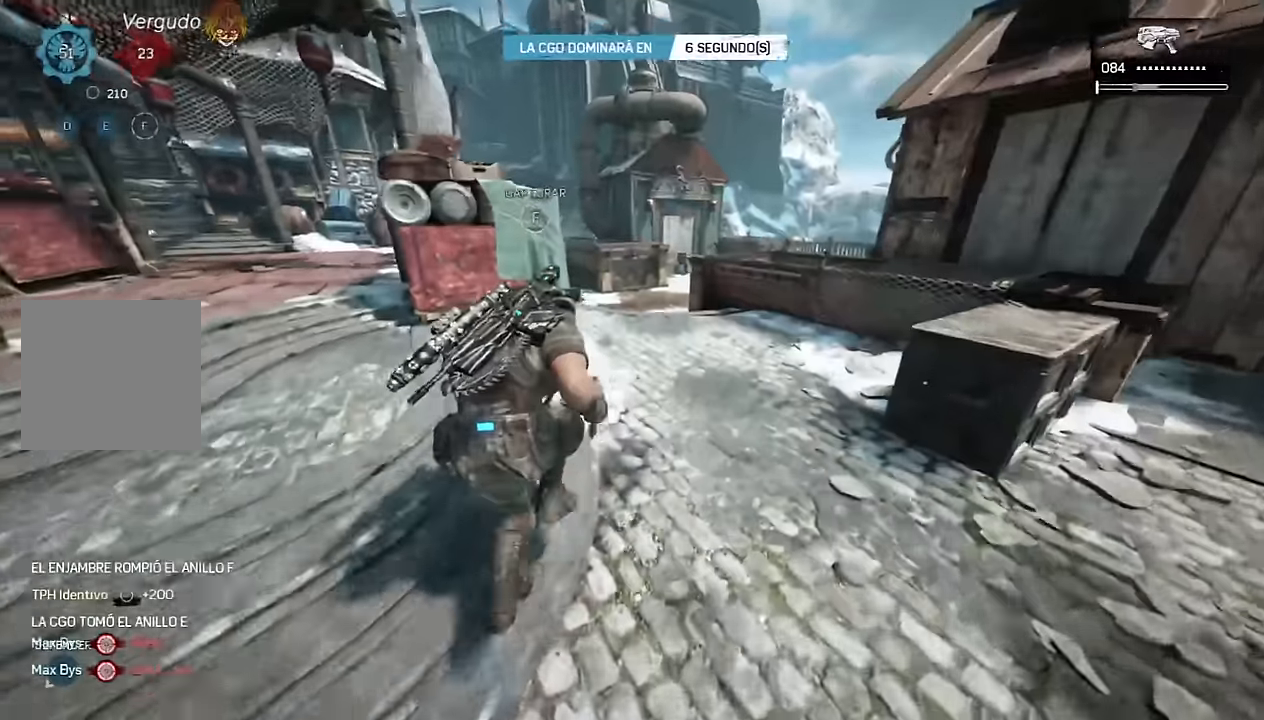
{"dt_ms": 500, "buttons": ["A"], "left_stick": "up", "right_stick": "center", "events": [[67, "R1", "up"], [83, "A", "down"], [133, "A", "up"], [167, "right_stick", "down-left"], [317, "right_stick", "center"], [383, "A", "down"]]}
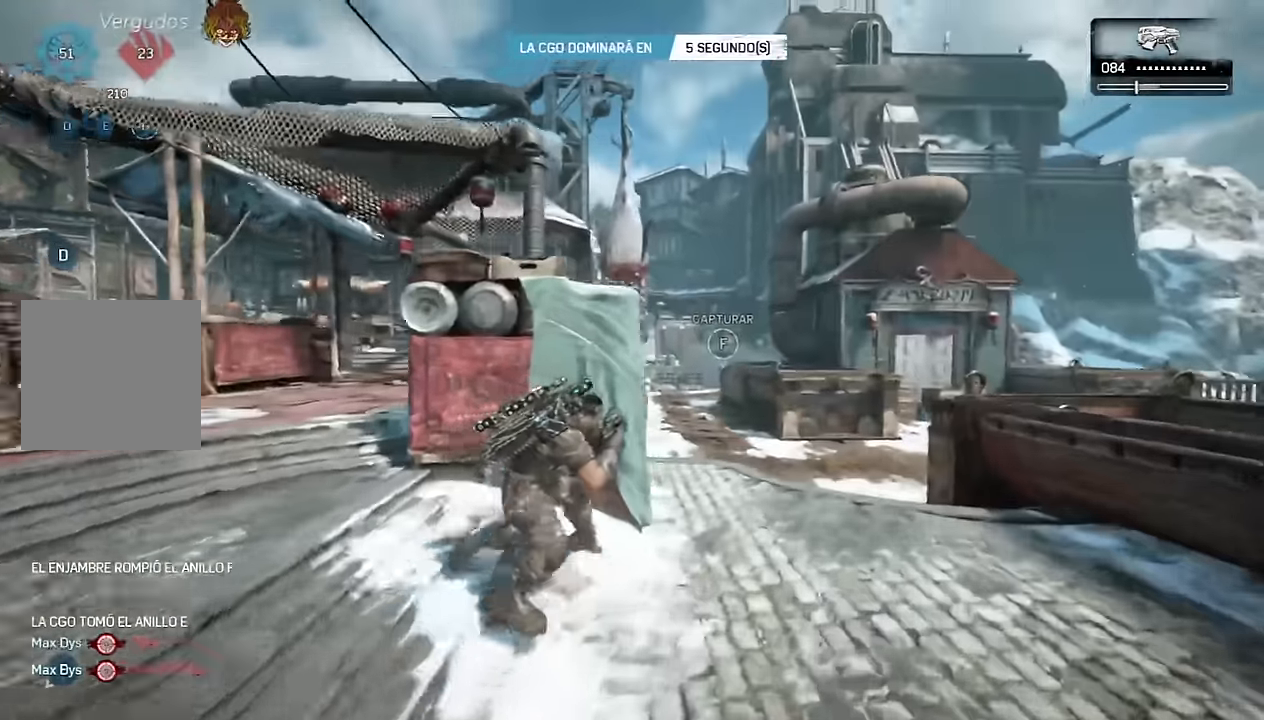
{"dt_ms": 500, "buttons": ["A"], "left_stick": "up", "right_stick": "center", "events": [[33, "R1", "down"], [133, "R1", "up"], [200, "DPAD_RIGHT", "down"], [200, "right_stick", "down-right"], [283, "DPAD_RIGHT", "up"], [383, "right_stick", "center"]]}
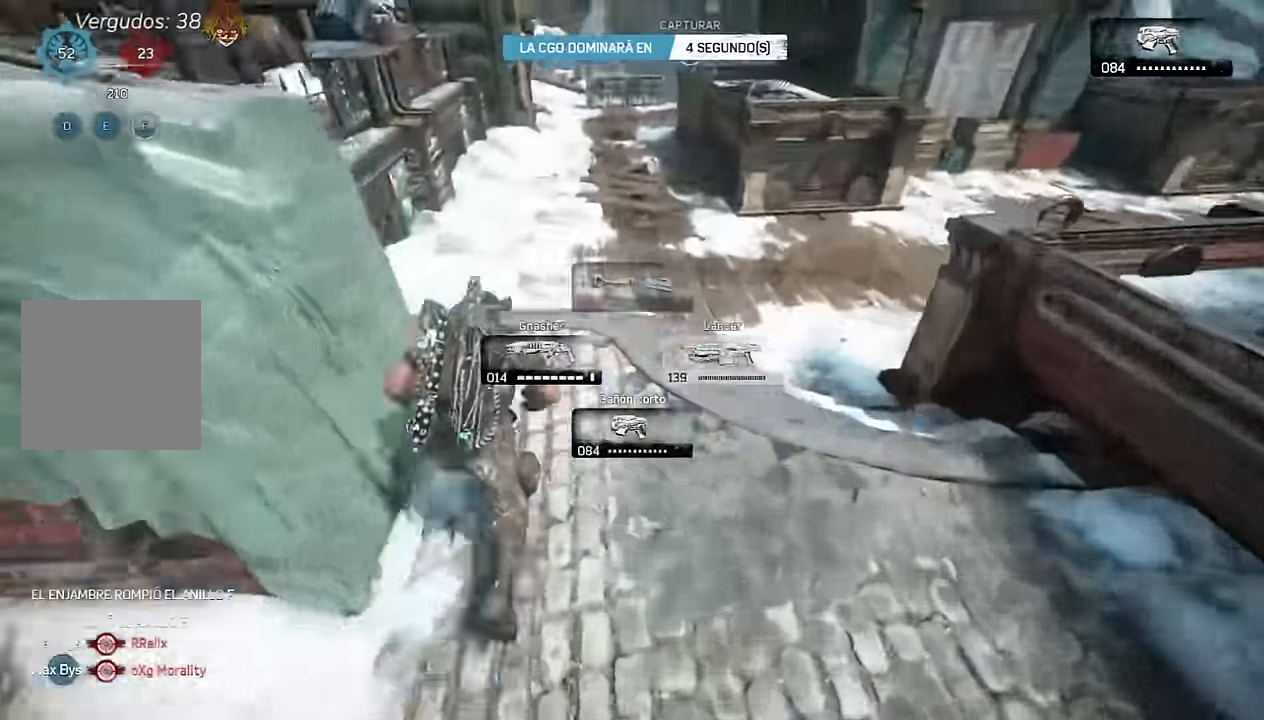
{"dt_ms": 500, "buttons": ["A"], "left_stick": "up-left", "right_stick": "center", "events": [[17, "L1", "down"], [200, "A", "up"], [233, "L1", "up"], [233, "right_stick", "up-left"], [266, "A", "down"], [266, "left_stick", "up-left"], [316, "A", "up"], [316, "right_stick", "center"], [433, "A", "down"]]}
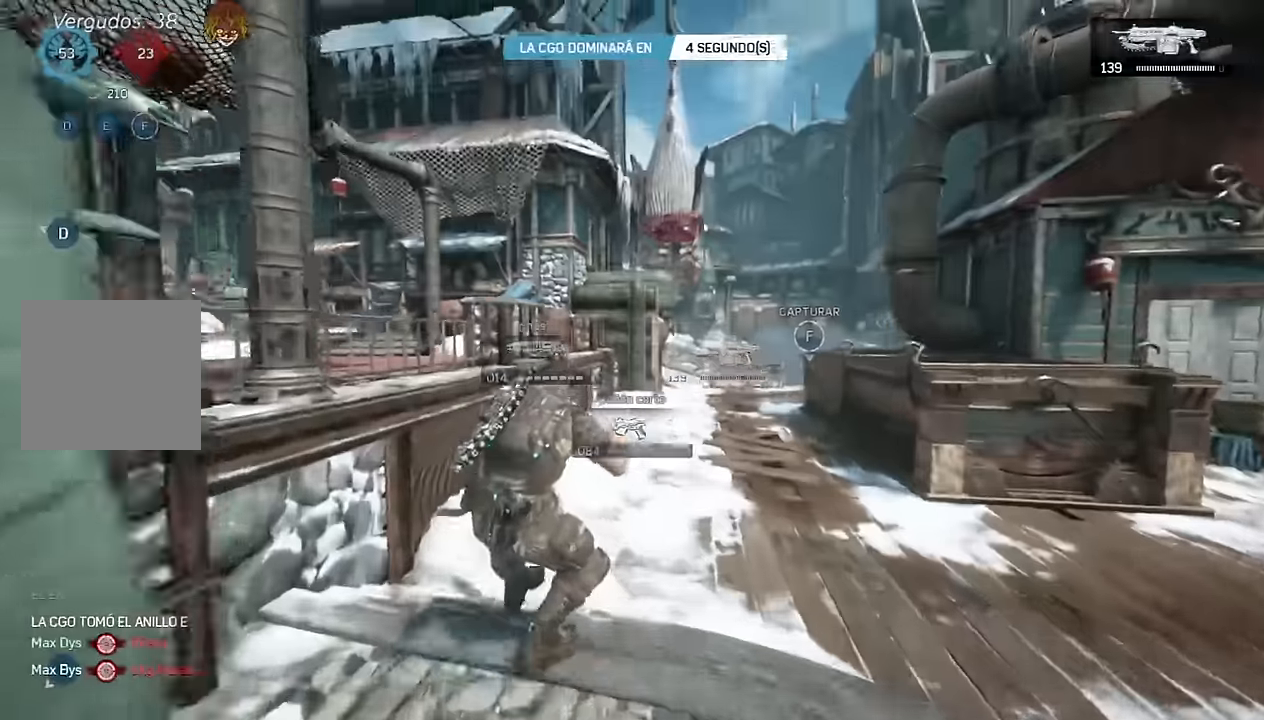
{"dt_ms": 500, "buttons": ["A", "L1"], "left_stick": "up", "right_stick": "center", "events": [[33, "R2", "down"], [50, "left_stick", "up-right"], [66, "right_stick", "right"], [150, "left_stick", "up"], [233, "L1", "down"], [233, "right_stick", "center"], [316, "R2", "up"]]}
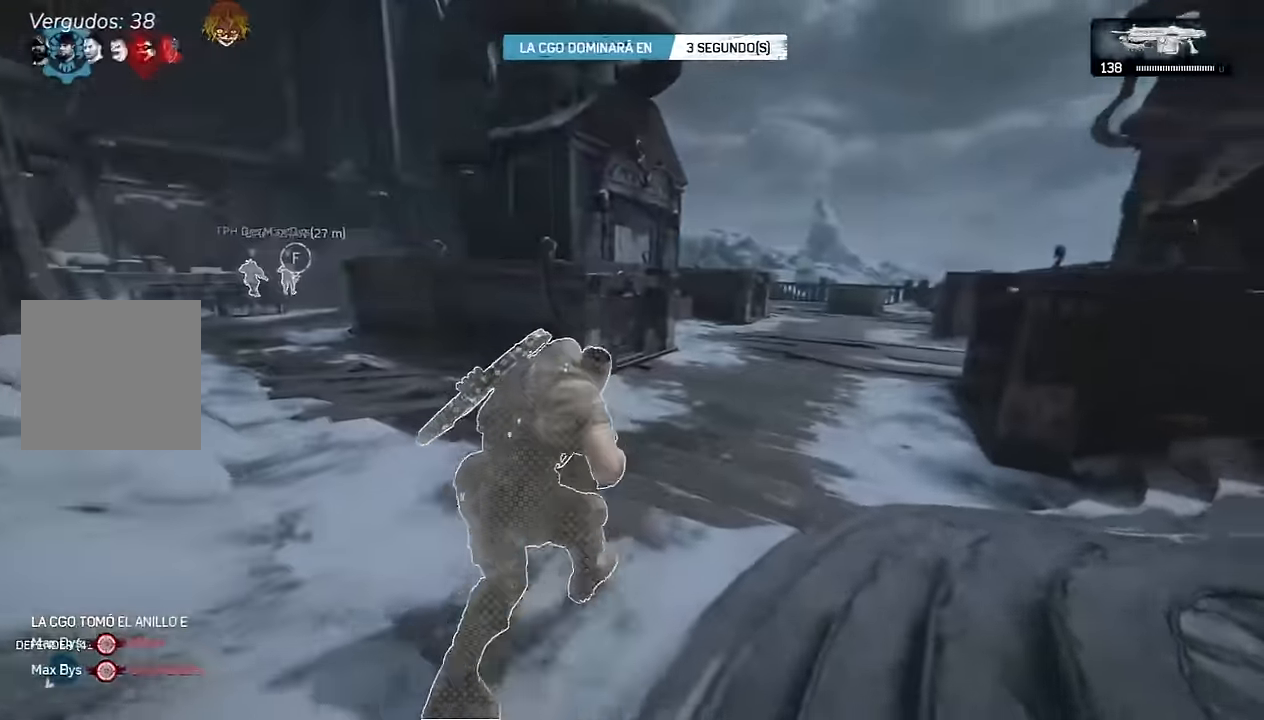
{"dt_ms": 500, "buttons": ["A", "R1"], "left_stick": "up", "right_stick": "center", "events": [[16, "A", "up"], [16, "left_stick", "up-left"], [33, "L1", "up"], [33, "right_stick", "left"], [150, "A", "down"], [200, "A", "up"], [216, "left_stick", "up"], [233, "right_stick", "right"], [333, "A", "down"], [383, "right_stick", "center"], [400, "A", "up"], [466, "R1", "down"], [483, "A", "down"]]}
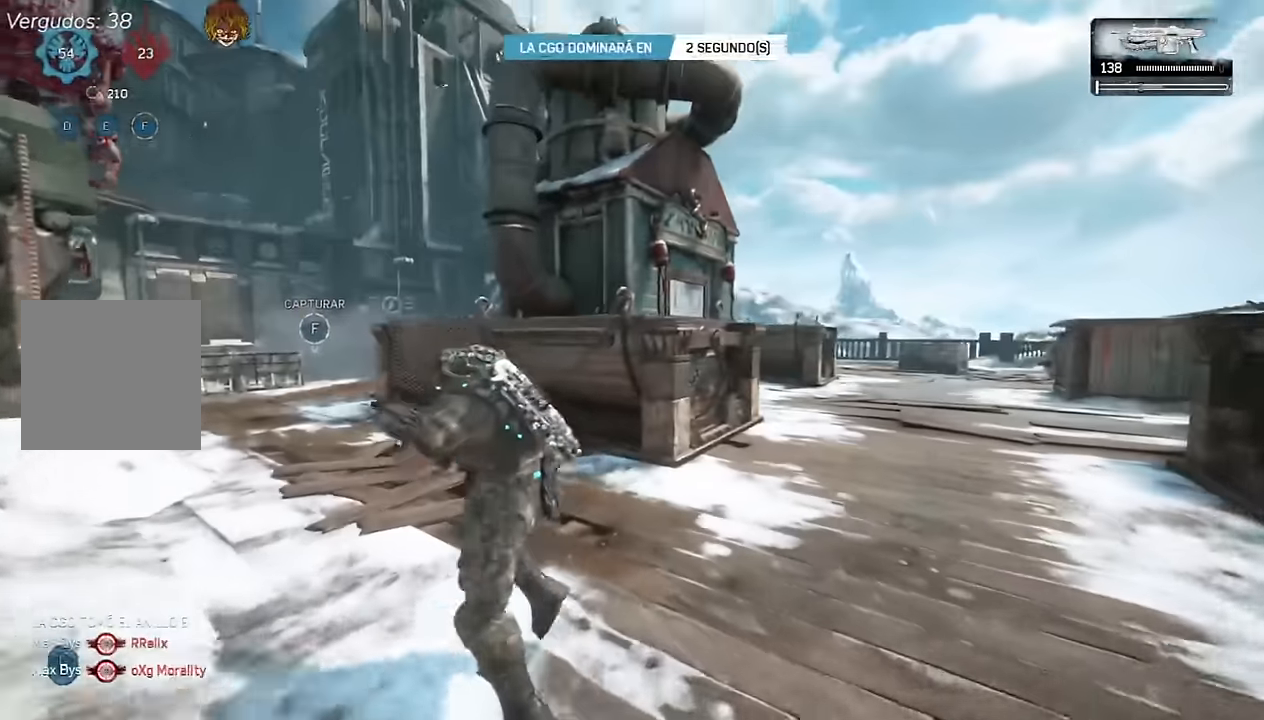
{"dt_ms": 500, "buttons": ["A"], "left_stick": "up", "right_stick": "right", "events": [[150, "R1", "up"], [150, "left_stick", "down"], [166, "right_stick", "down-left"], [266, "left_stick", "up-left"], [383, "left_stick", "up"], [400, "A", "up"], [433, "right_stick", "right"], [483, "A", "down"]]}
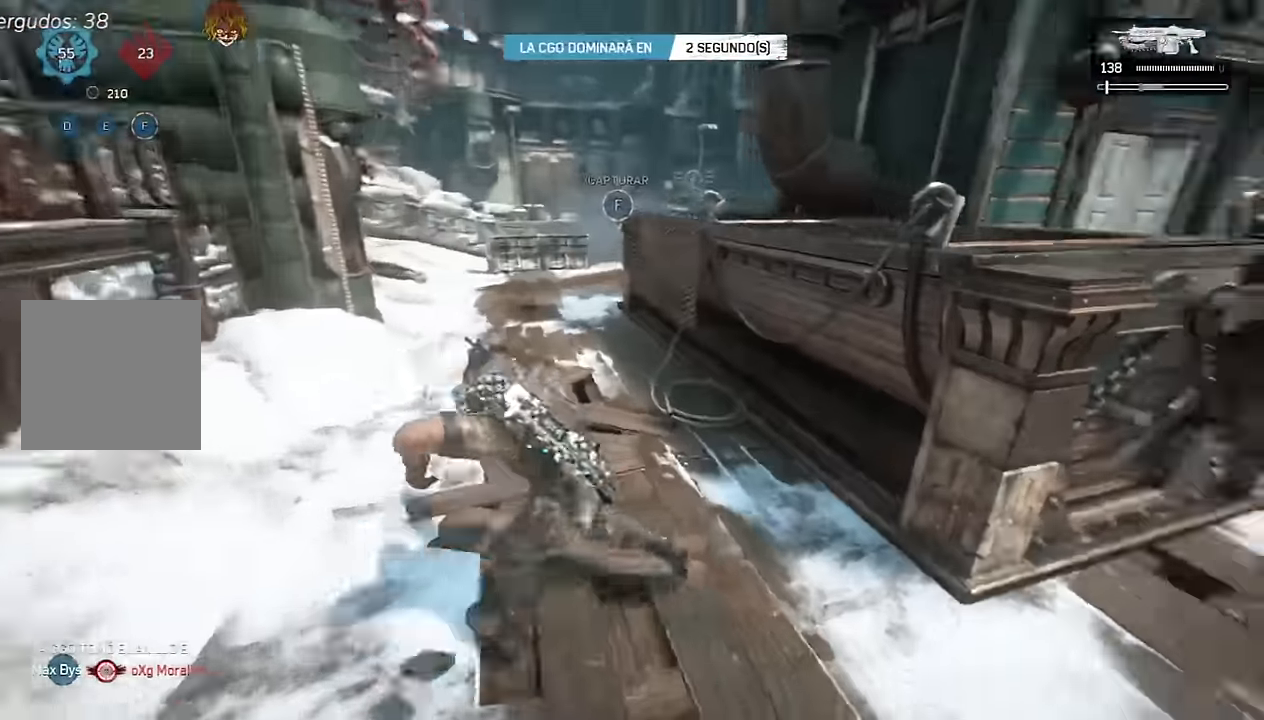
{"dt_ms": 500, "buttons": ["A", "R1"], "left_stick": "up-left", "right_stick": "down-left", "events": [[33, "A", "up"], [50, "left_stick", "up-right"], [116, "A", "down"], [150, "right_stick", "center"], [300, "left_stick", "left"], [333, "right_stick", "down-left"], [400, "left_stick", "up-left"], [433, "R1", "down"]]}
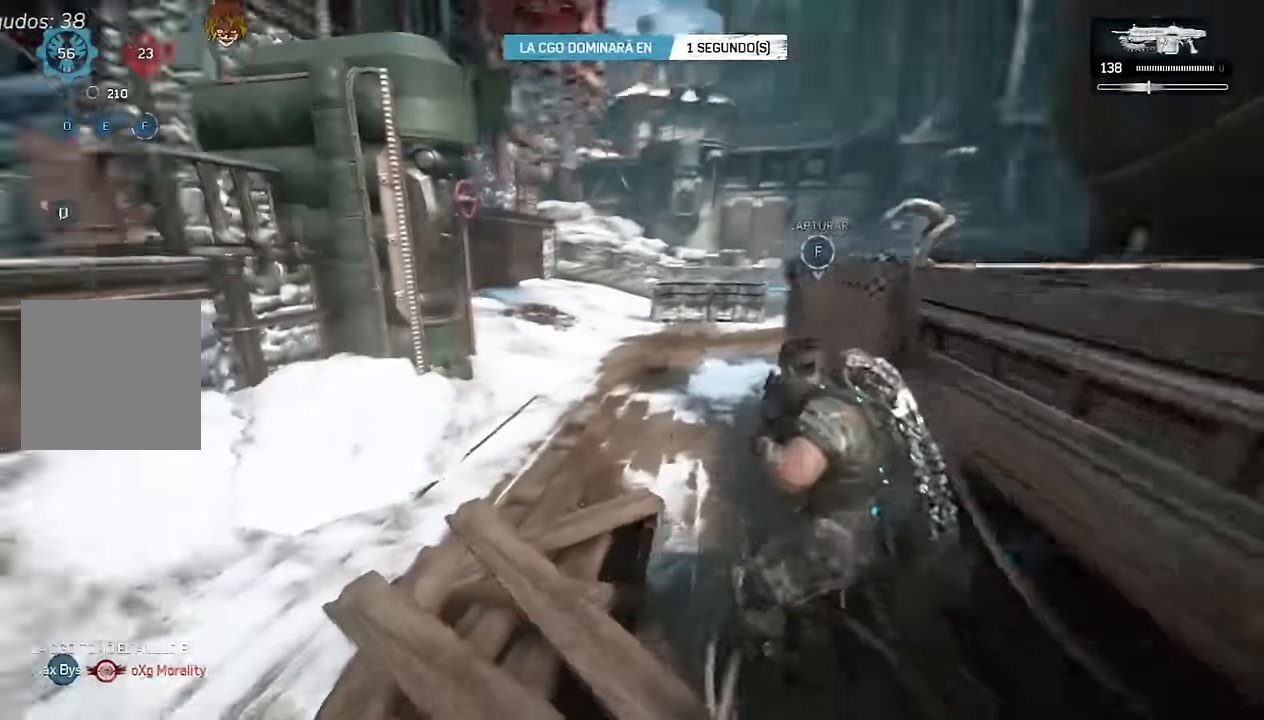
{"dt_ms": 500, "buttons": ["A"], "left_stick": "up-right", "right_stick": "right", "events": [[16, "right_stick", "center"], [83, "R1", "up"], [350, "A", "up"], [450, "A", "down"], [450, "left_stick", "up-right"], [450, "right_stick", "right"]]}
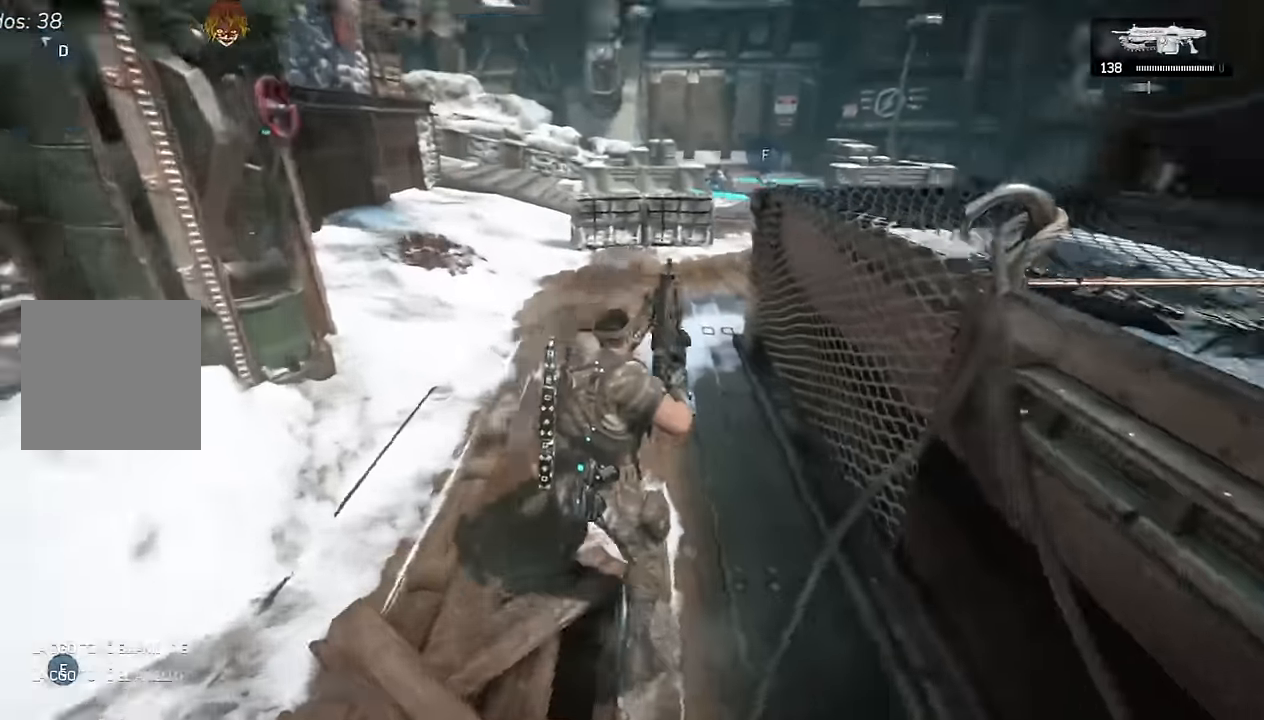
{"dt_ms": 500, "buttons": [], "left_stick": "up-left", "right_stick": "down-left", "events": [[33, "right_stick", "down-left"], [66, "left_stick", "up"], [150, "right_stick", "down"], [183, "A", "up"], [250, "right_stick", "down-right"], [366, "left_stick", "up-right"], [400, "A", "down"], [433, "A", "up"], [433, "right_stick", "down-left"], [483, "left_stick", "up-left"]]}
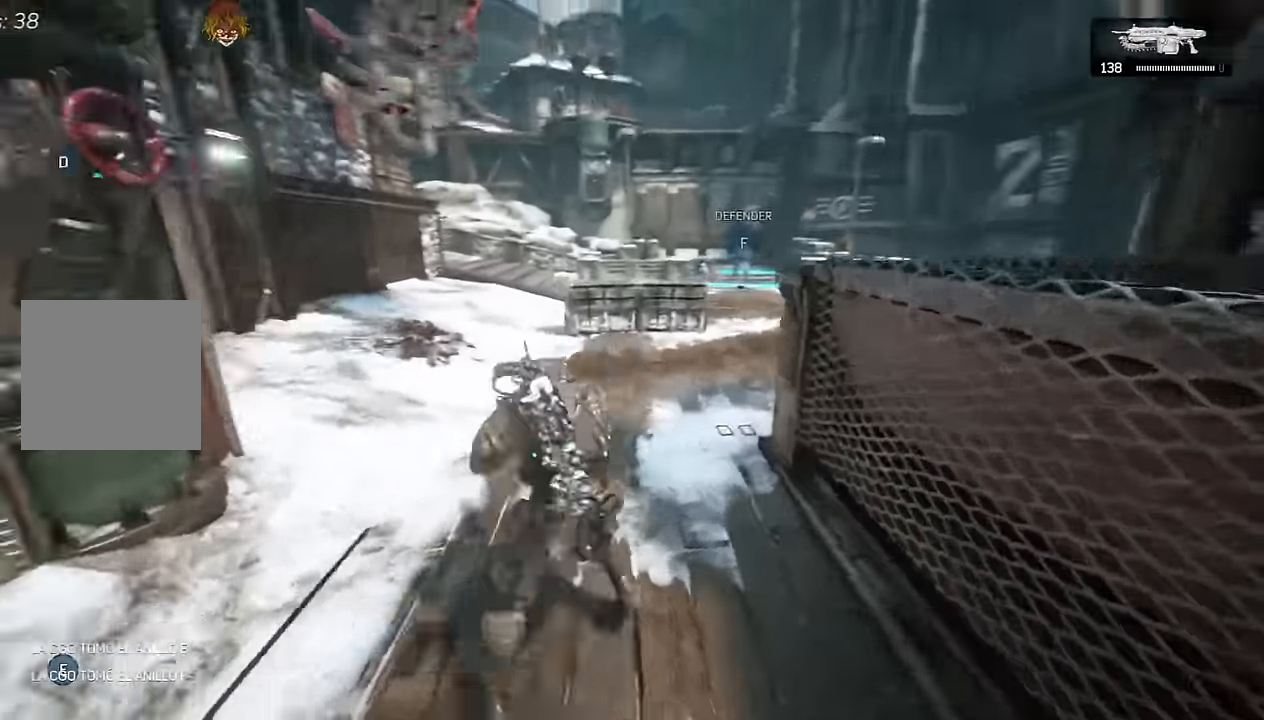
{"dt_ms": 500, "buttons": ["A"], "left_stick": "center", "right_stick": "up-right", "events": [[50, "A", "down"], [100, "A", "up"], [133, "right_stick", "right"], [183, "left_stick", "up-right"], [250, "A", "down"], [283, "A", "up"], [400, "A", "down"], [483, "left_stick", "center"], [500, "right_stick", "up-right"]]}
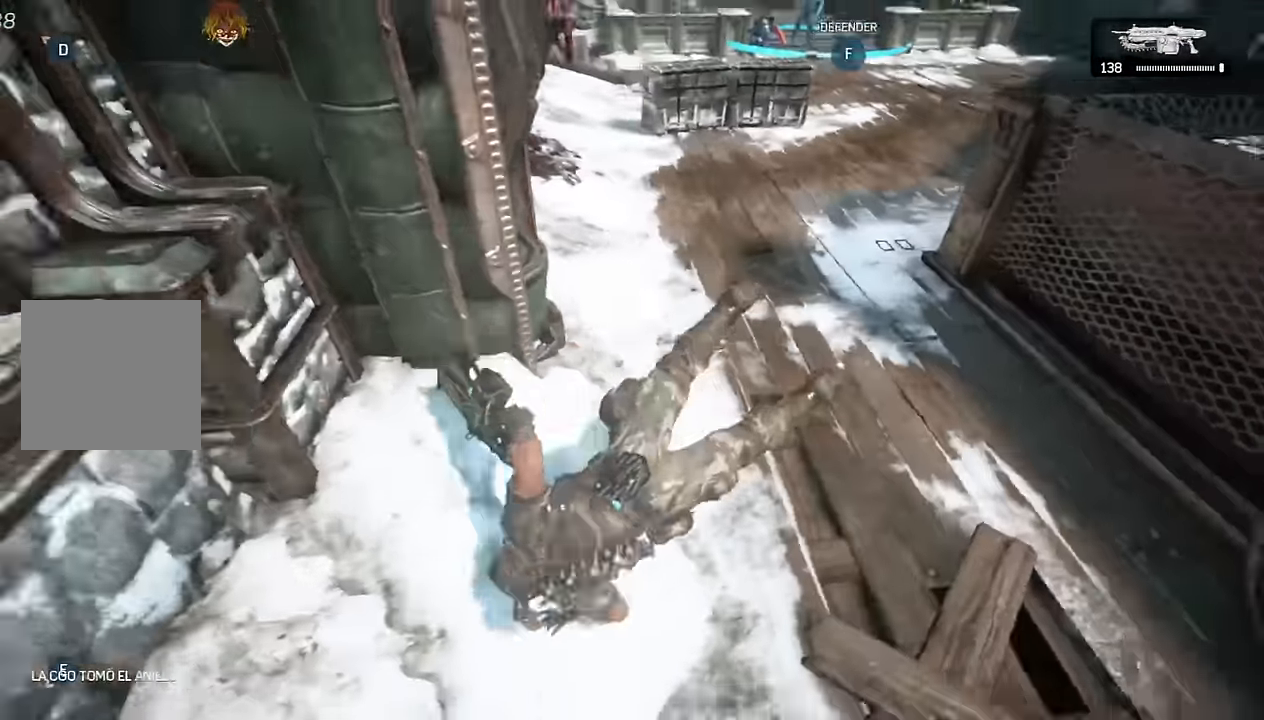
{"dt_ms": 500, "buttons": [], "left_stick": "up-right", "right_stick": "right", "events": [[16, "right_stick", "up"], [116, "left_stick", "up"], [133, "right_stick", "right"], [216, "right_stick", "center"], [316, "R1", "down"], [450, "A", "up"], [450, "R1", "up"], [466, "left_stick", "up-right"], [500, "right_stick", "right"]]}
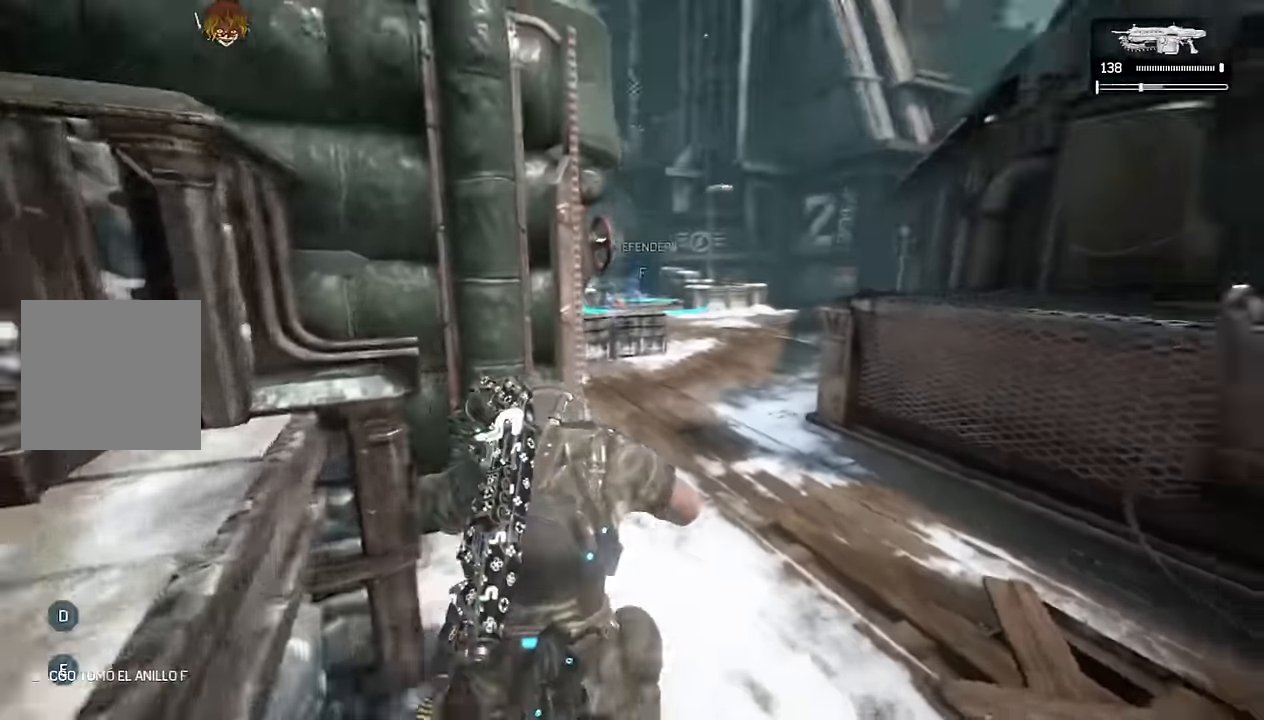
{"dt_ms": 500, "buttons": ["A", "DPAD_DOWN"], "left_stick": "right", "right_stick": "right", "events": [[16, "left_stick", "right"], [167, "left_stick", "up"], [184, "right_stick", "down"], [200, "A", "down"], [250, "A", "up"], [300, "right_stick", "right"], [367, "A", "down"], [434, "left_stick", "right"], [484, "DPAD_DOWN", "down"]]}
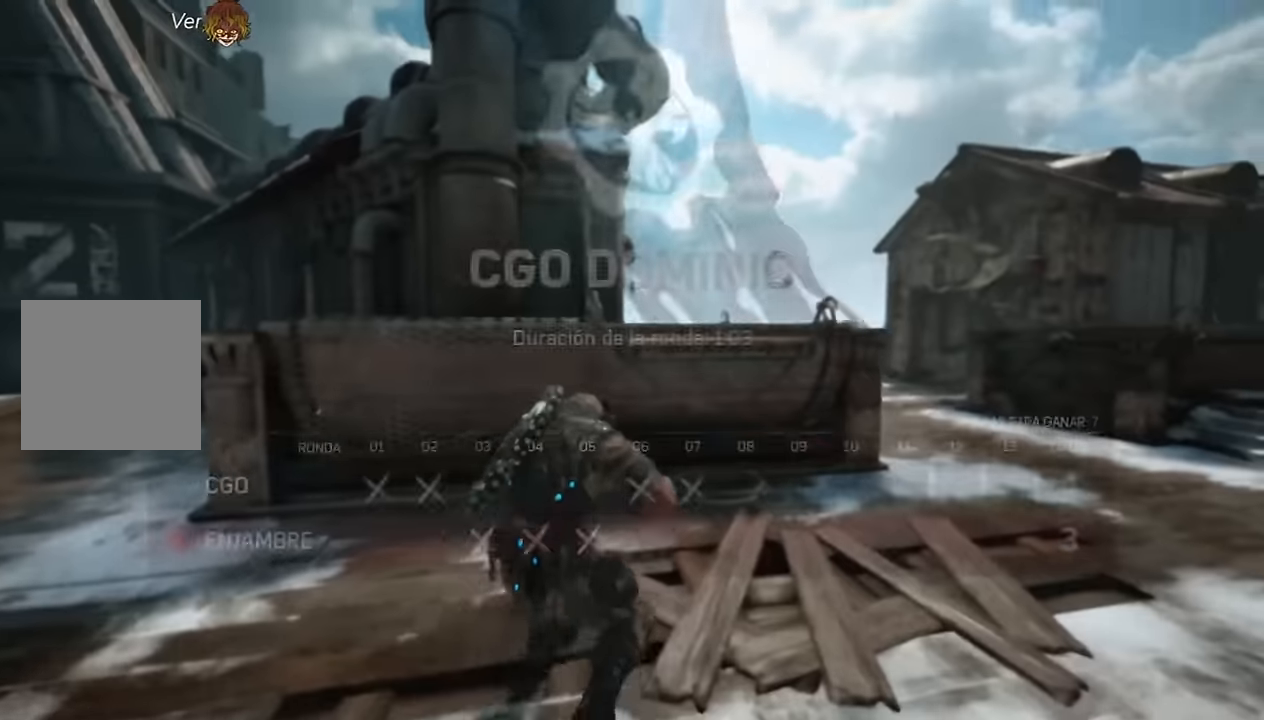
{"dt_ms": 500, "buttons": [], "left_stick": "center", "right_stick": "center", "events": [[84, "DPAD_DOWN", "up"], [100, "right_stick", "center"], [200, "A", "up"], [250, "left_stick", "center"]]}